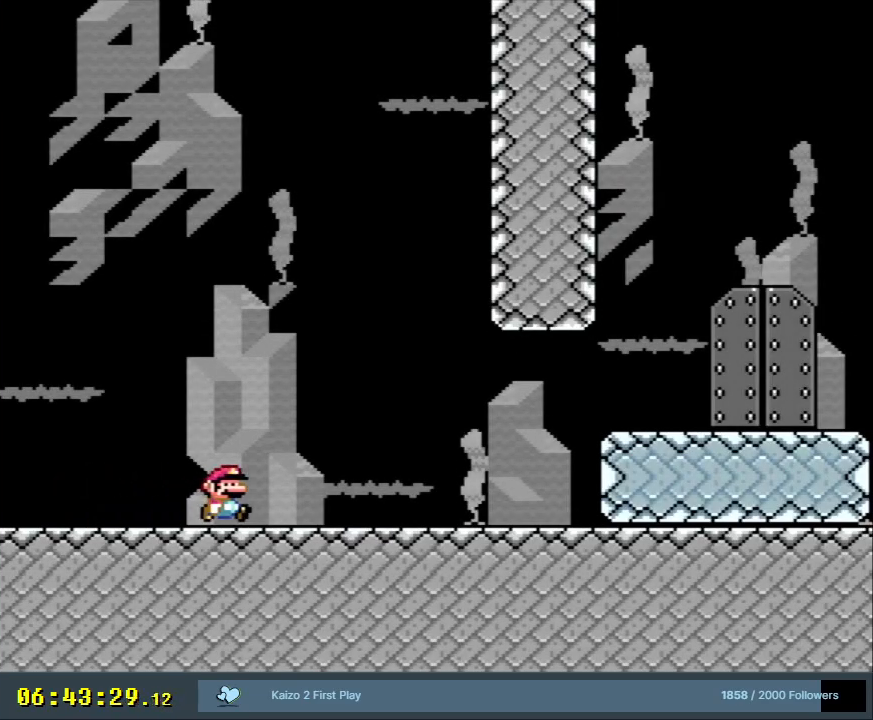
Gameplay with a controller (Nintendo layout); each line is a JSON object with the inputs held at the frame after it. "events" lists button and stick changes between this image and that frame as [ms after this image, input, new state], when the widget could be followed in between. Not read: L3 R3.
{"buttons": ["X", "DPAD_RIGHT"], "events": []}
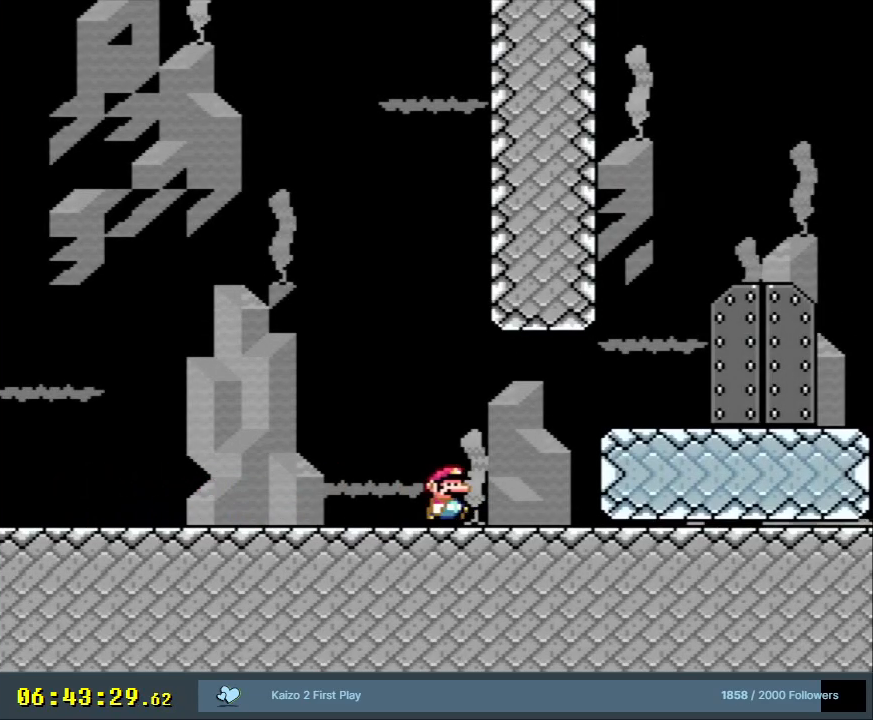
{"buttons": ["X"], "events": [[83, "A", "down"], [217, "A", "up"], [467, "DPAD_RIGHT", "up"]]}
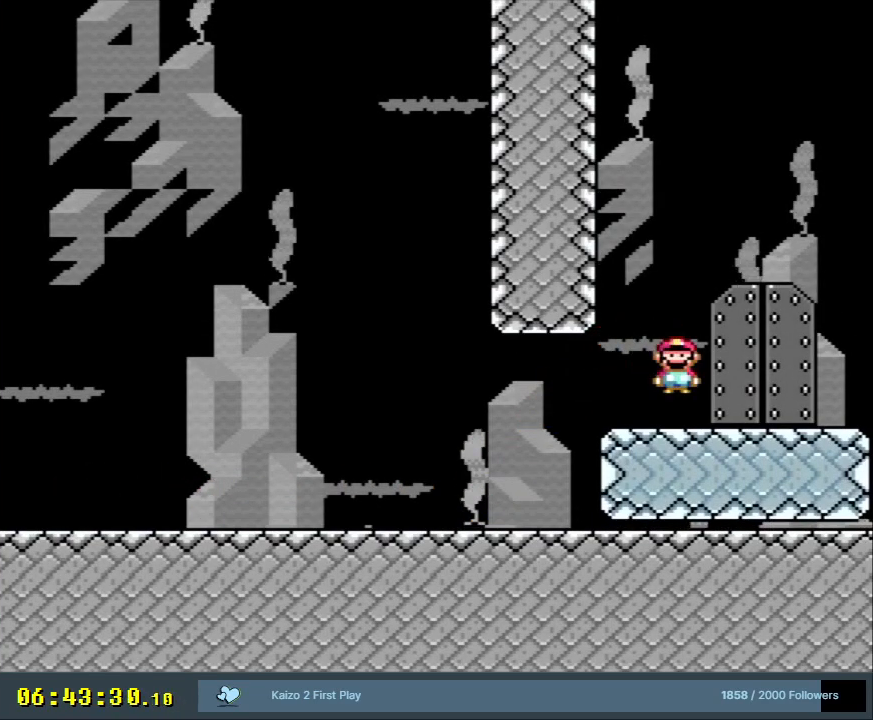
{"buttons": ["B", "Y"], "events": [[117, "DPAD_UP", "down"], [233, "DPAD_UP", "up"], [300, "X", "up"], [467, "Y", "down"], [483, "B", "down"]]}
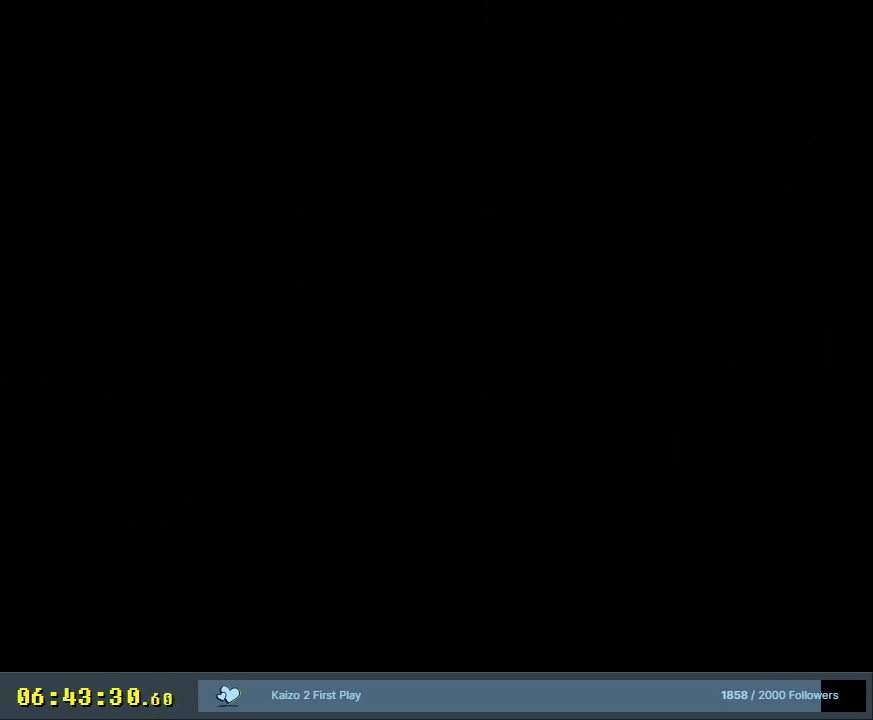
{"buttons": ["B", "Y"], "events": []}
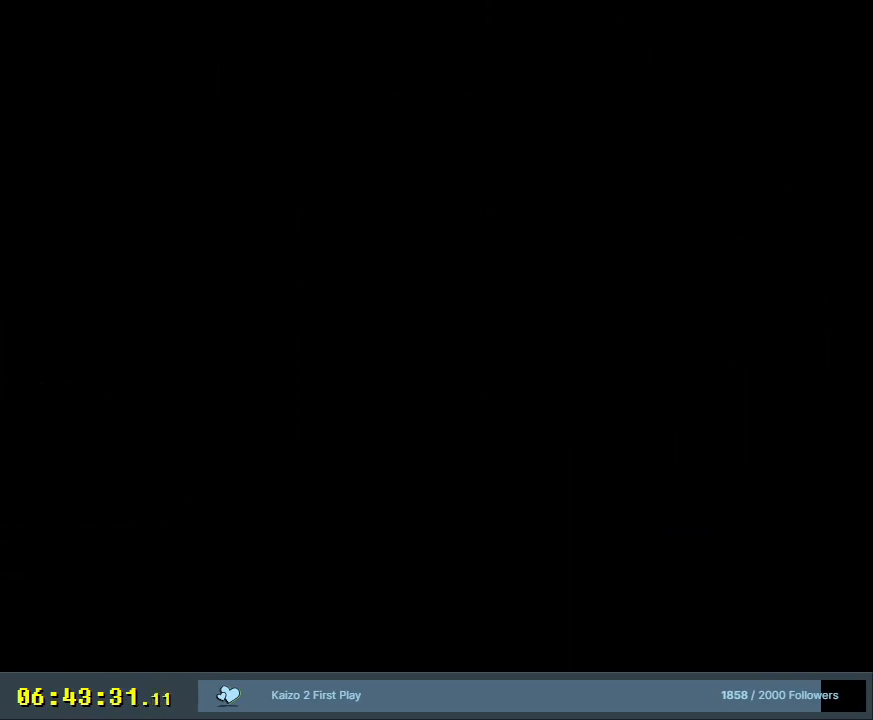
{"buttons": ["B", "Y"], "events": []}
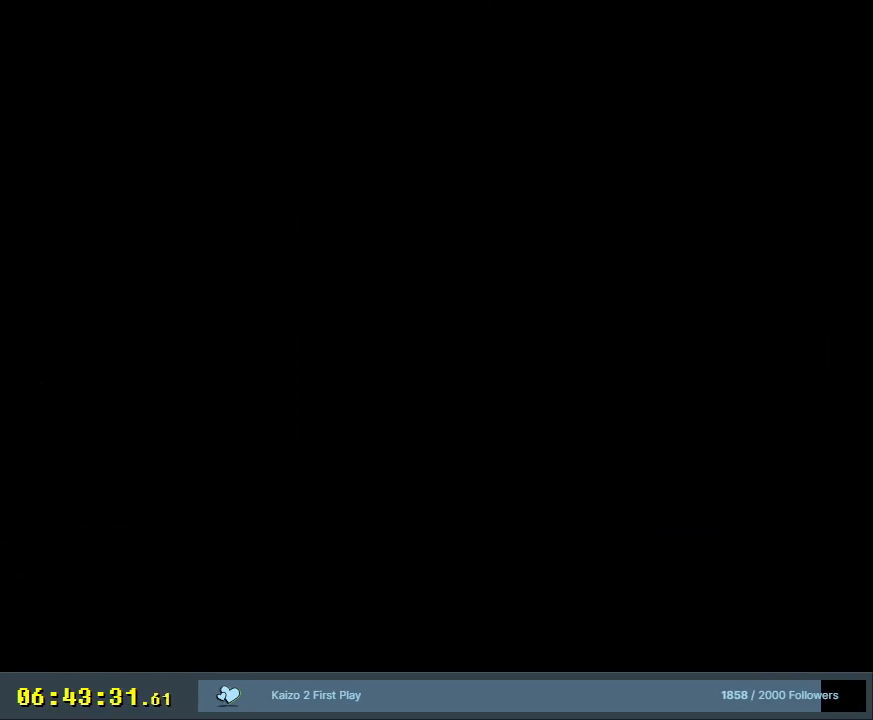
{"buttons": ["B", "Y"], "events": []}
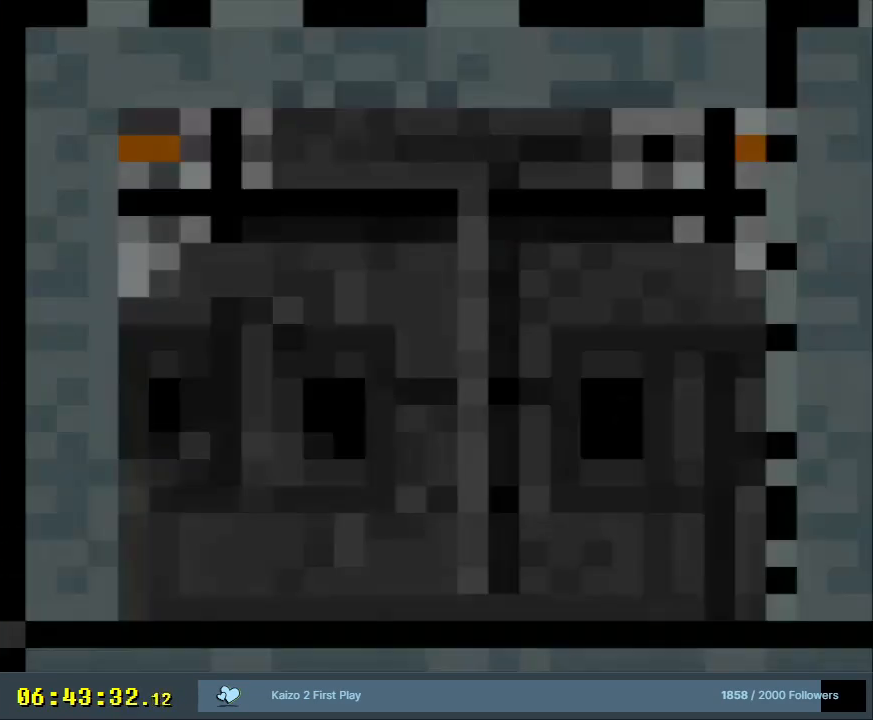
{"buttons": ["B", "Y"], "events": []}
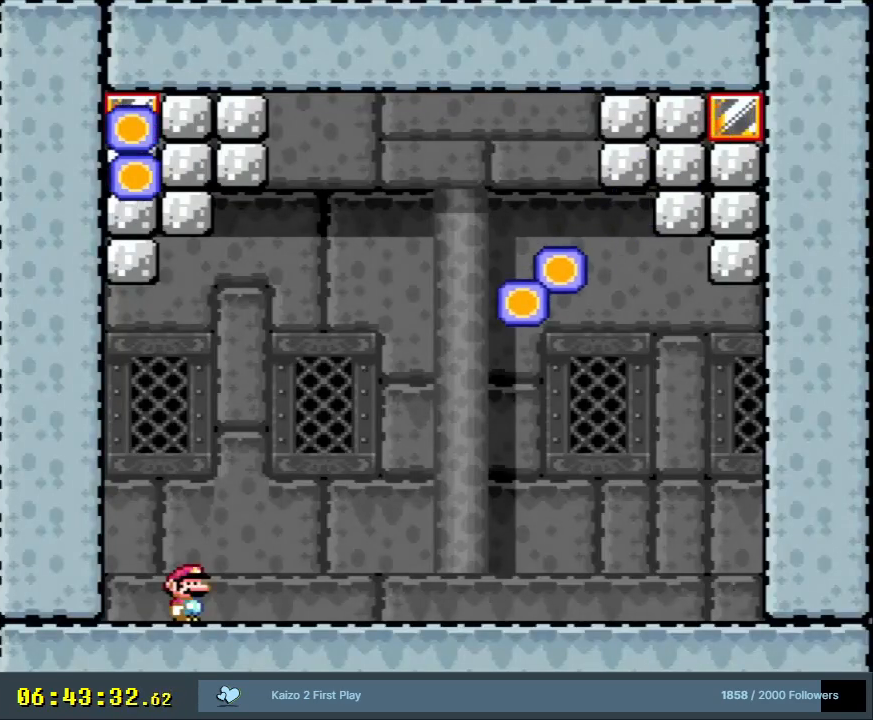
{"buttons": ["Y", "DPAD_RIGHT"], "events": [[133, "B", "up"], [267, "DPAD_RIGHT", "down"]]}
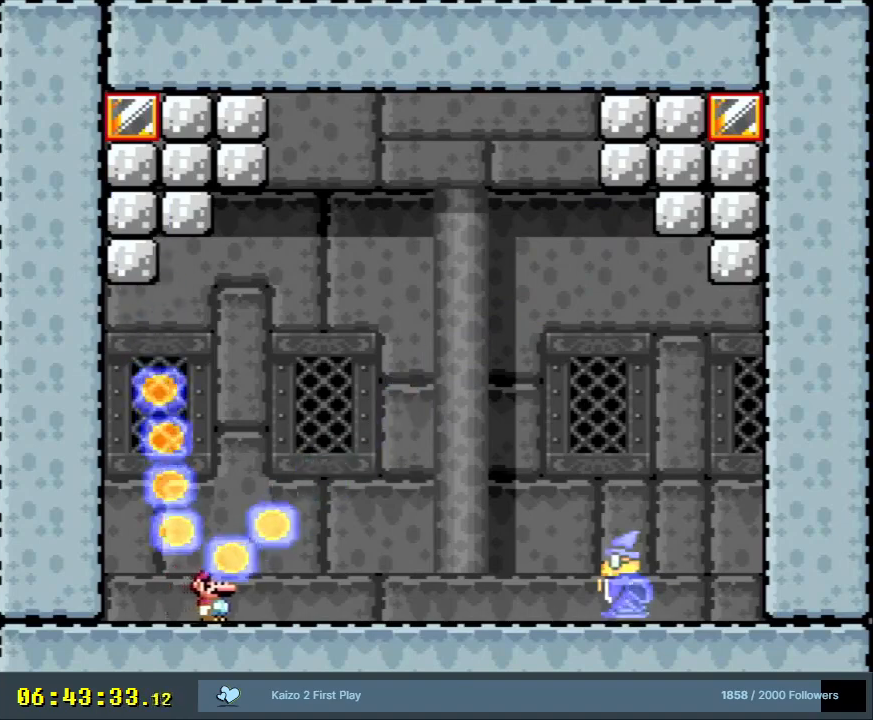
{"buttons": ["DPAD_RIGHT"], "events": [[267, "Y", "up"], [383, "A", "down"], [500, "A", "up"]]}
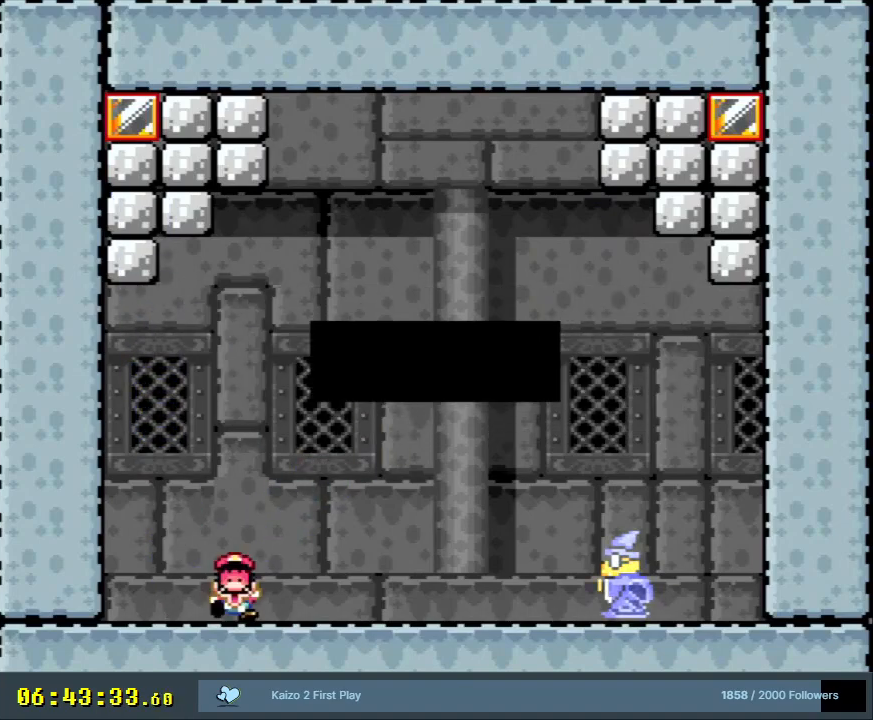
{"buttons": [], "events": [[33, "DPAD_RIGHT", "up"]]}
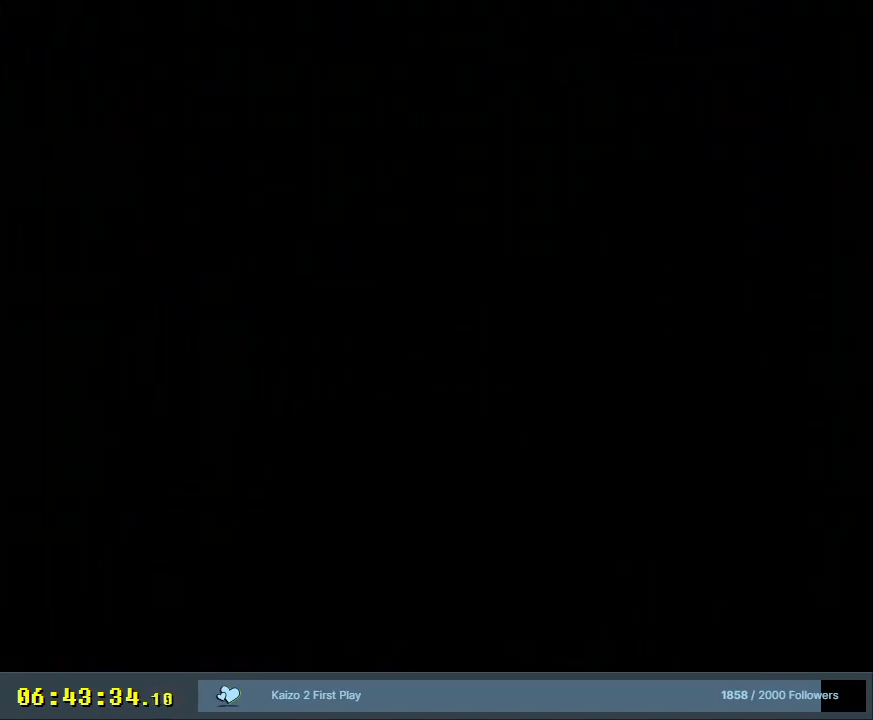
{"buttons": [], "events": []}
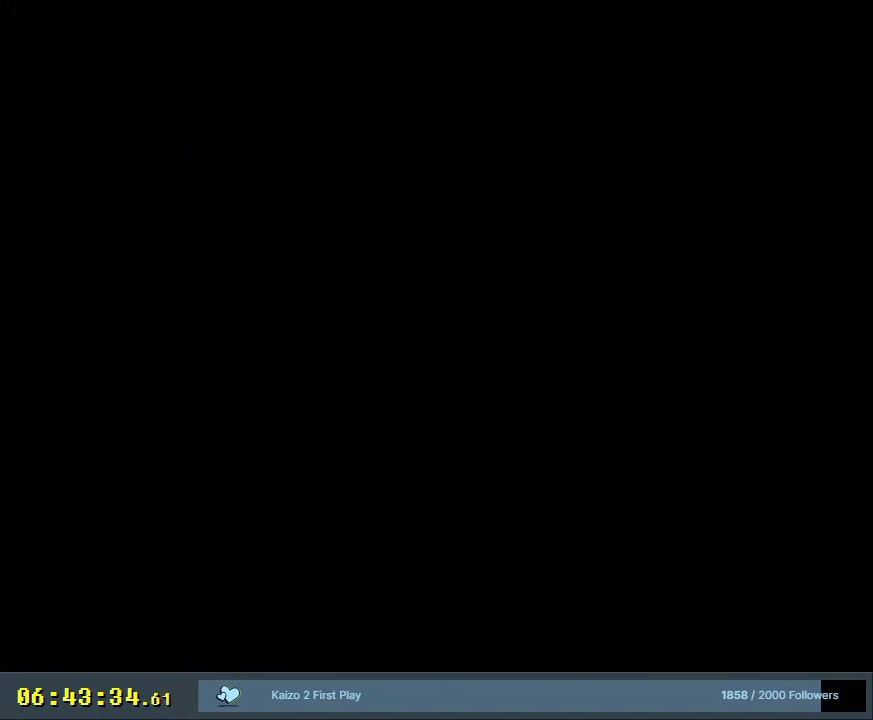
{"buttons": ["Y", "DPAD_RIGHT"], "events": [[50, "Y", "down"], [300, "DPAD_RIGHT", "down"]]}
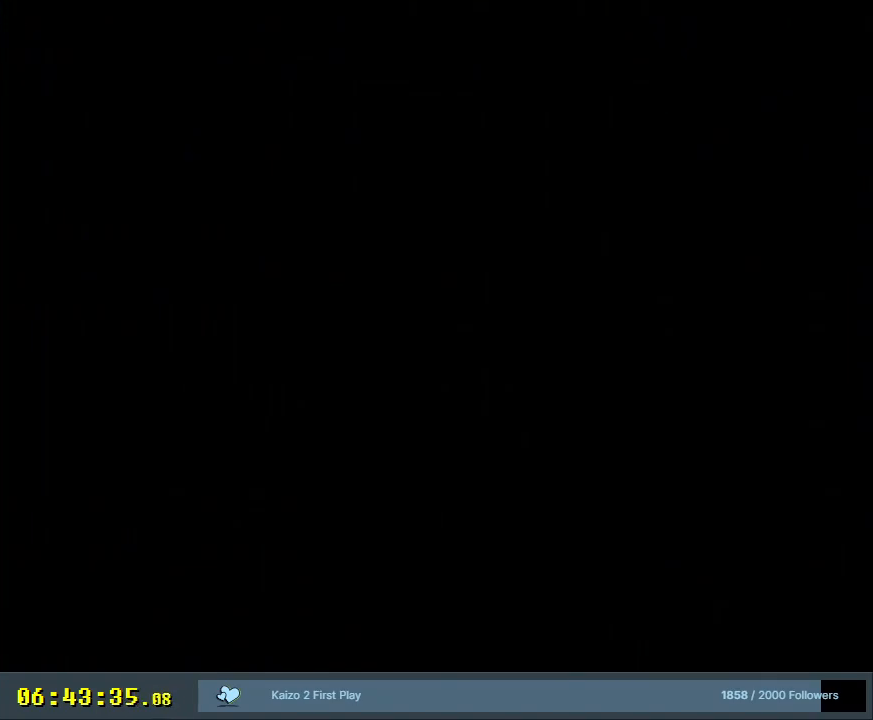
{"buttons": ["X", "DPAD_RIGHT"], "events": [[67, "X", "down"], [133, "Y", "up"]]}
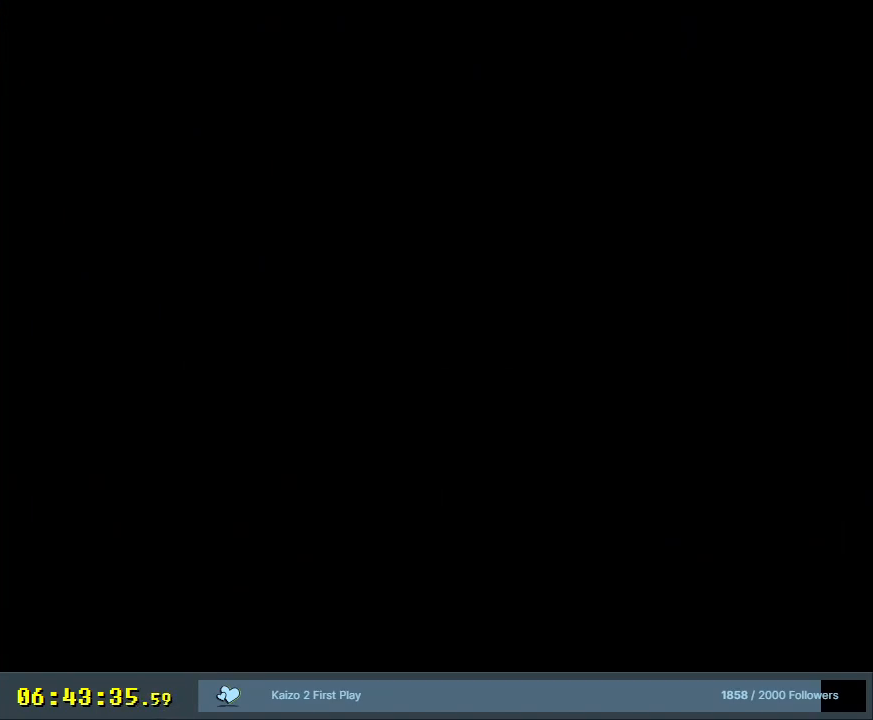
{"buttons": ["X", "DPAD_RIGHT"], "events": []}
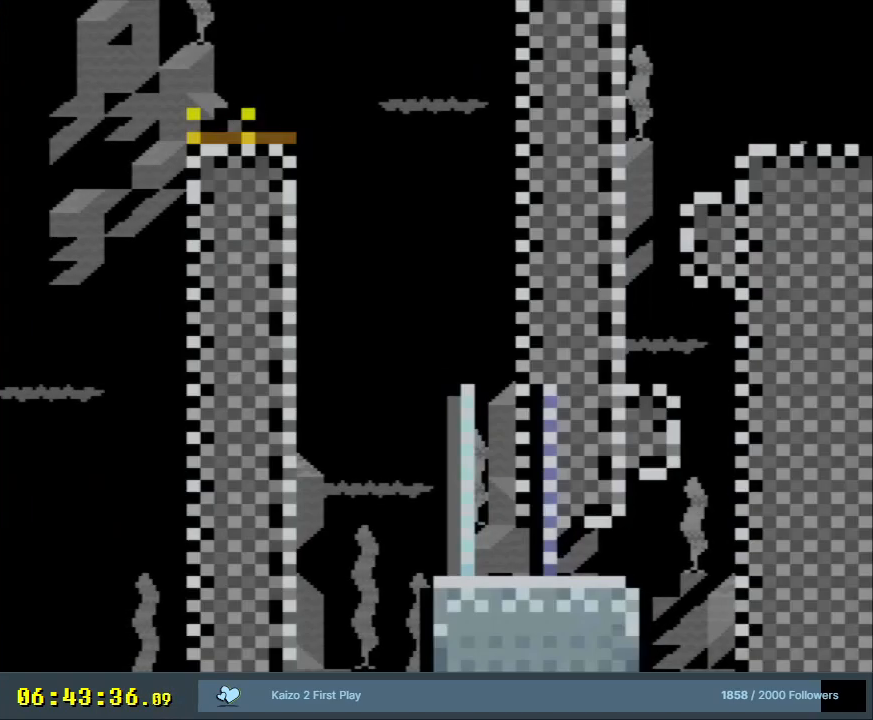
{"buttons": ["X"], "events": [[350, "DPAD_RIGHT", "up"]]}
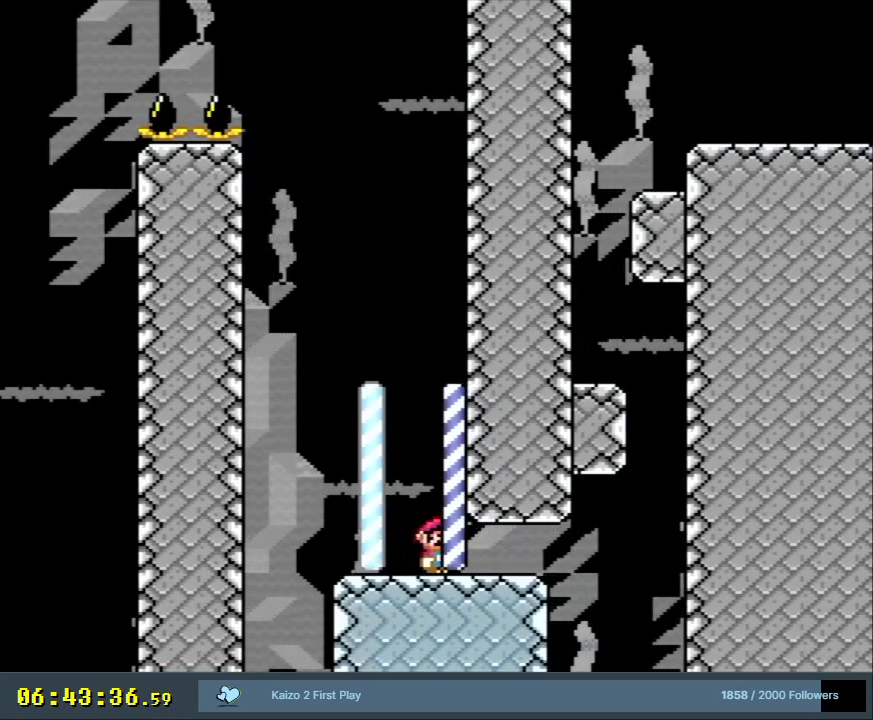
{"buttons": ["Y"], "events": [[267, "X", "up"], [367, "Y", "down"]]}
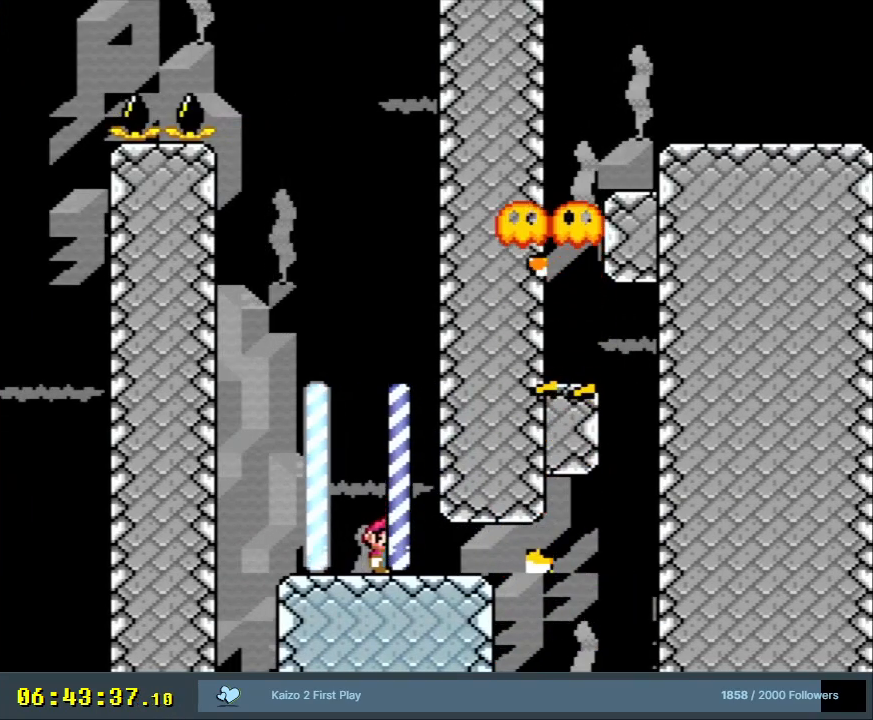
{"buttons": [], "events": [[467, "Y", "up"]]}
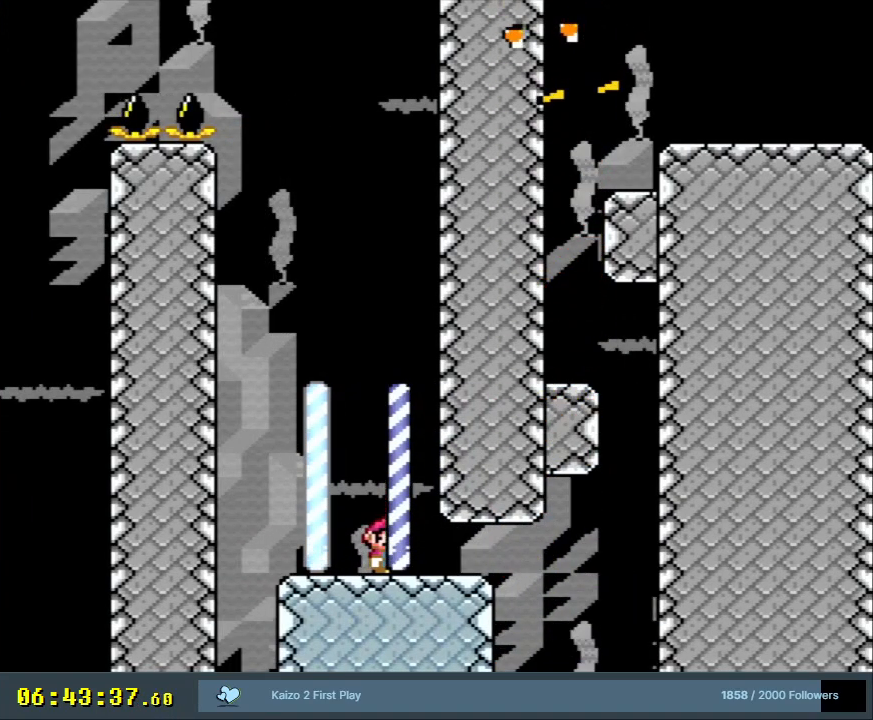
{"buttons": [], "events": []}
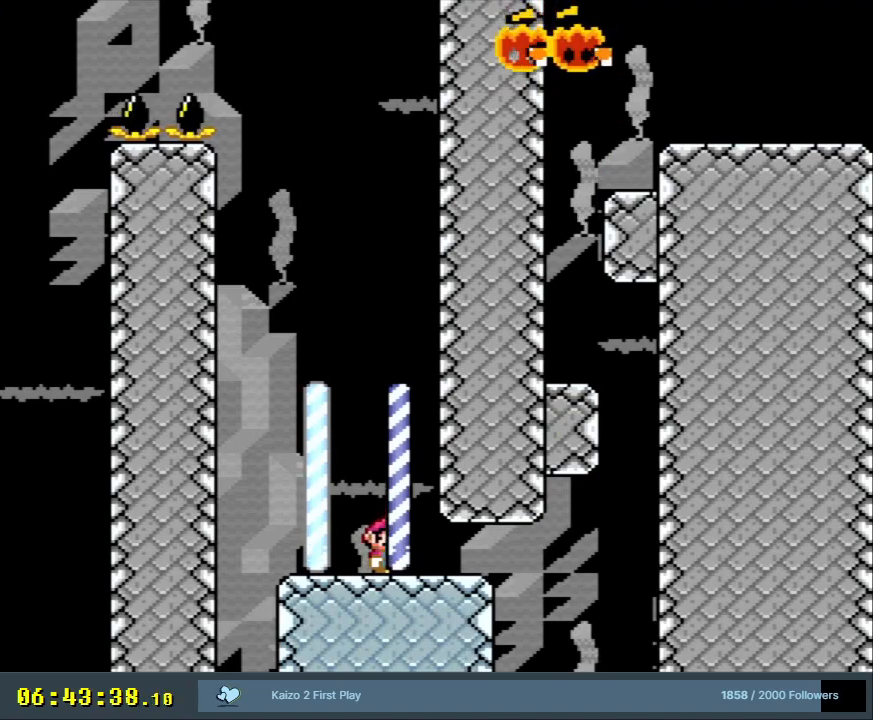
{"buttons": [], "events": []}
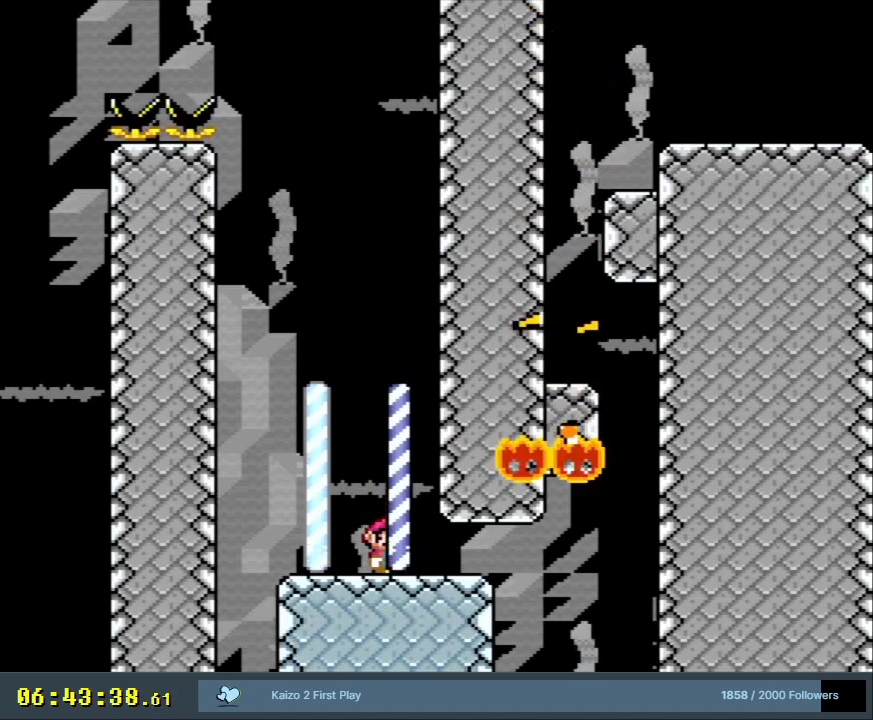
{"buttons": [], "events": []}
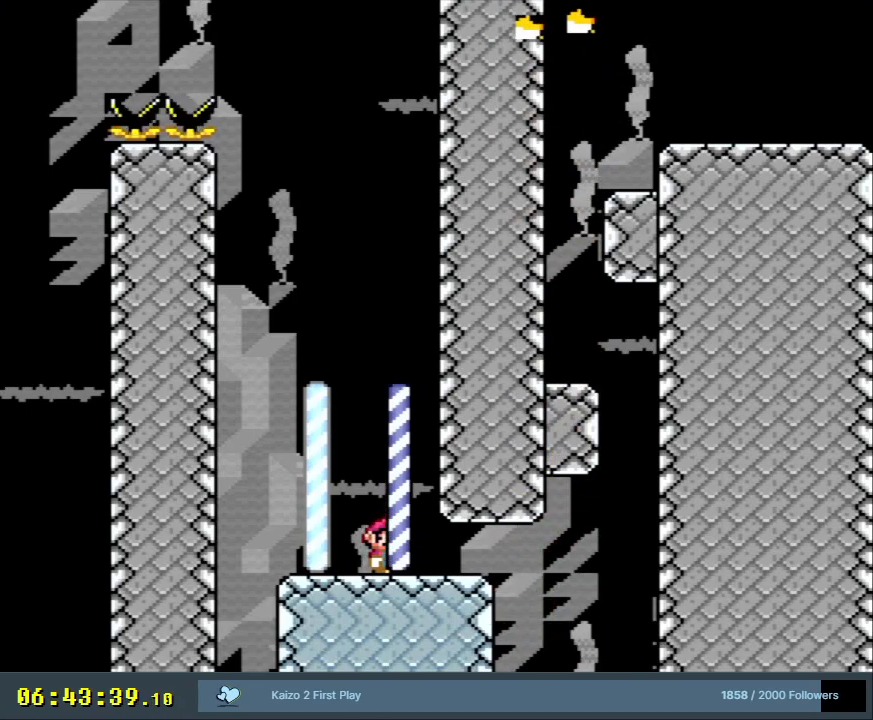
{"buttons": [], "events": []}
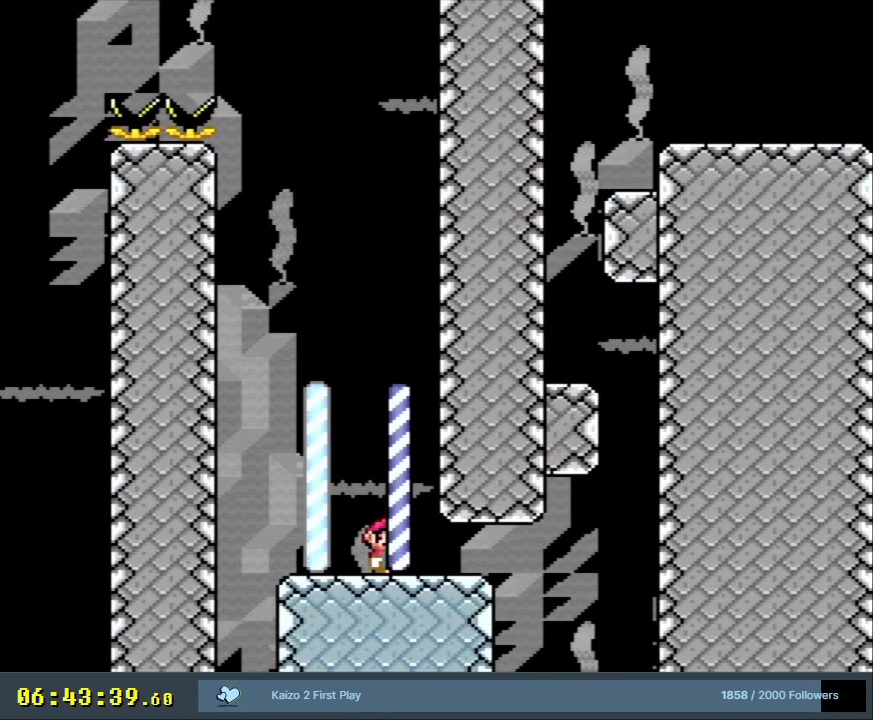
{"buttons": [], "events": []}
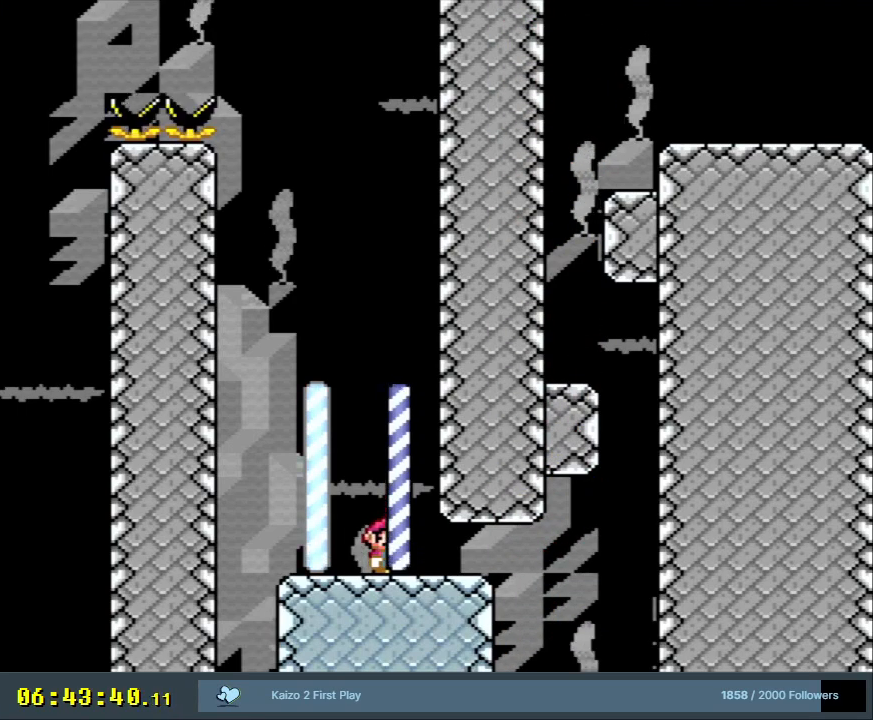
{"buttons": ["X", "DPAD_RIGHT"], "events": [[67, "X", "down"], [450, "DPAD_RIGHT", "down"]]}
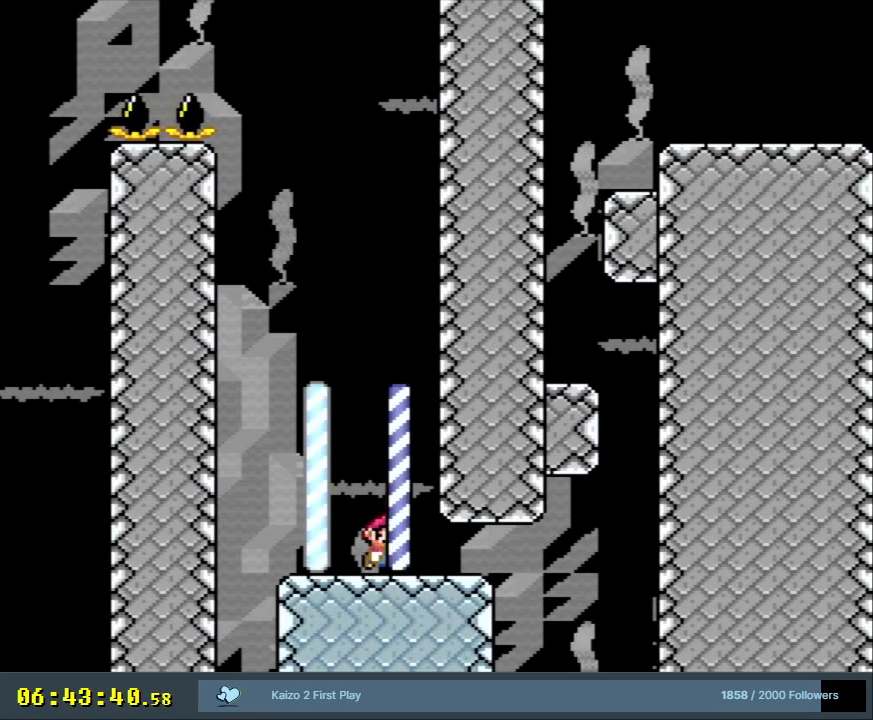
{"buttons": [], "events": [[67, "X", "up"], [117, "DPAD_RIGHT", "up"], [333, "DPAD_RIGHT", "down"], [467, "DPAD_RIGHT", "up"]]}
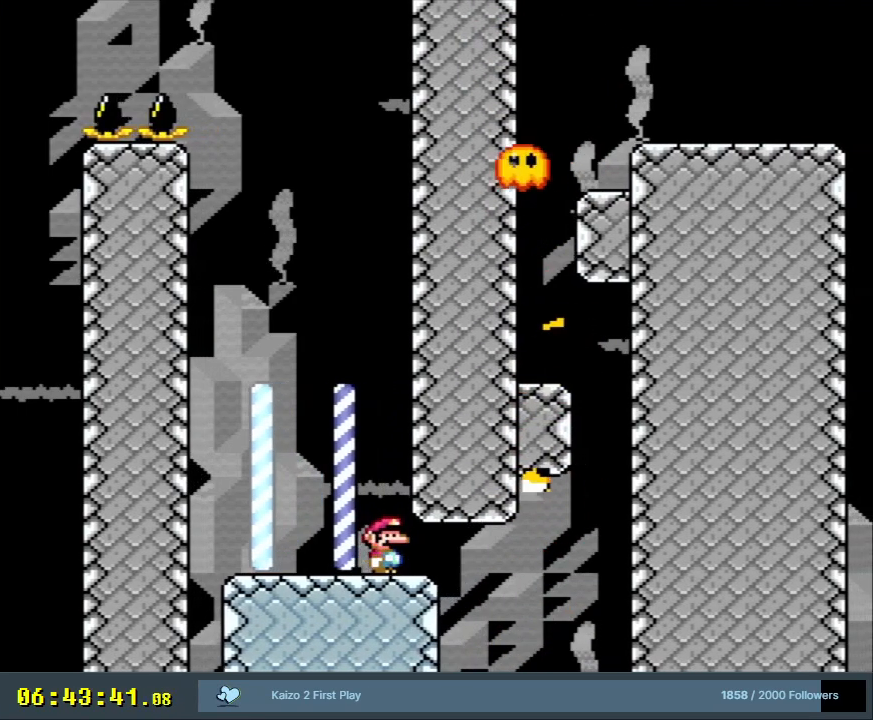
{"buttons": ["L1"], "events": [[133, "L1", "down"]]}
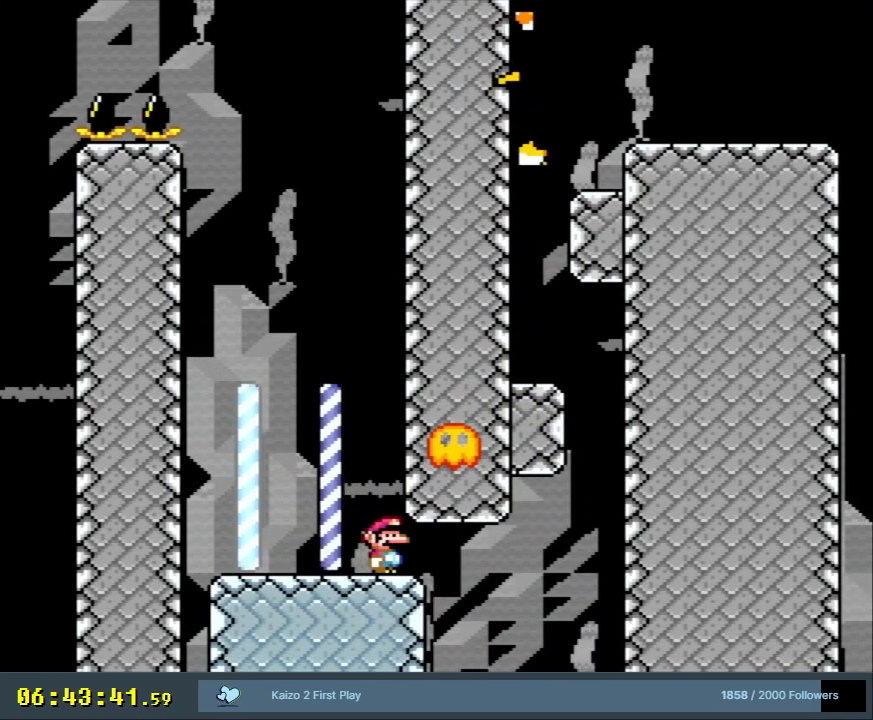
{"buttons": [], "events": [[383, "L1", "up"]]}
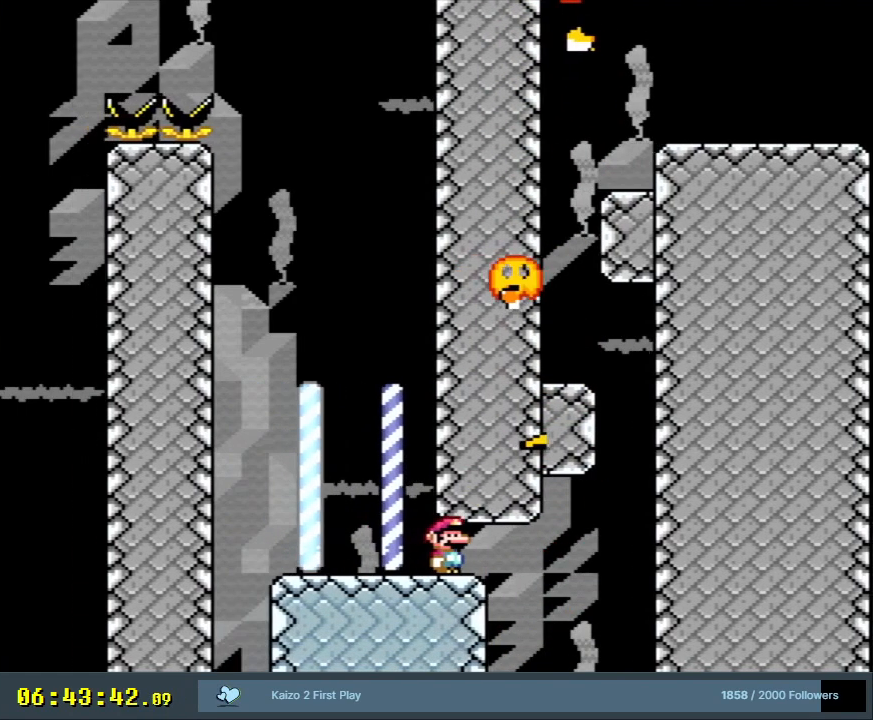
{"buttons": ["Y"], "events": [[233, "Y", "down"]]}
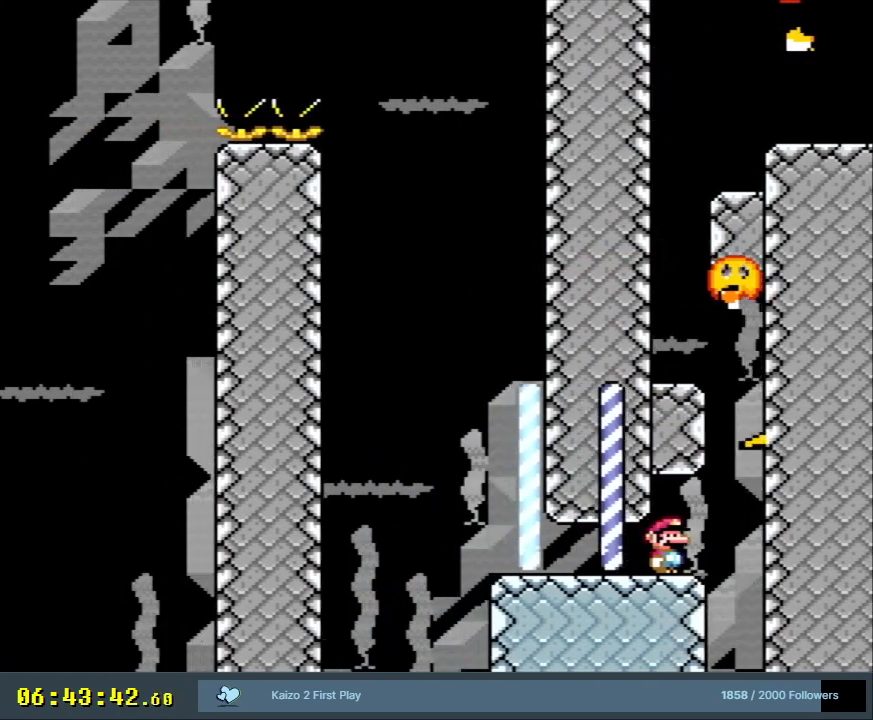
{"buttons": ["Y"], "events": []}
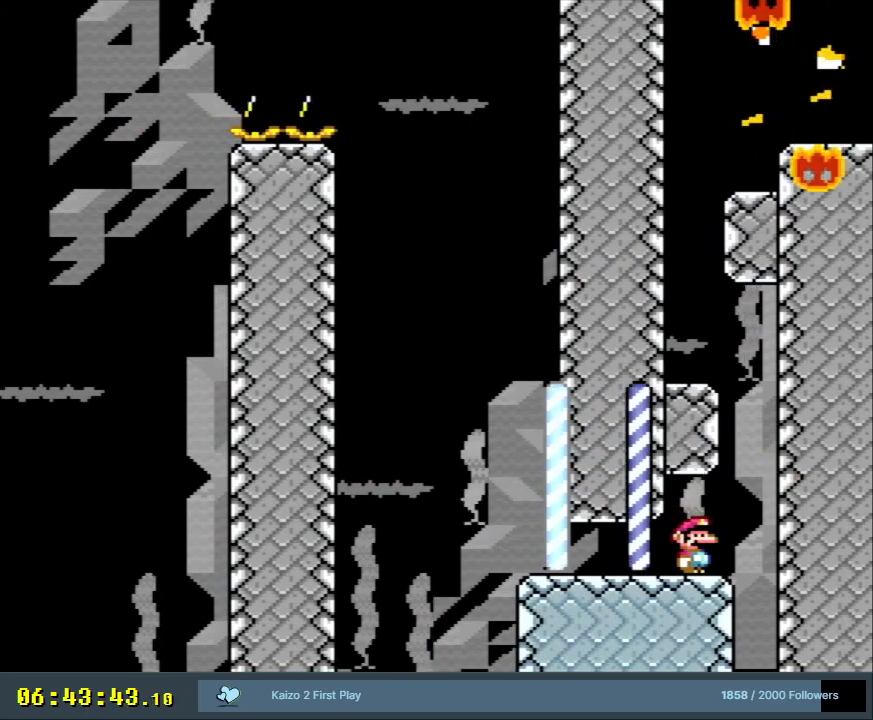
{"buttons": ["Y"], "events": []}
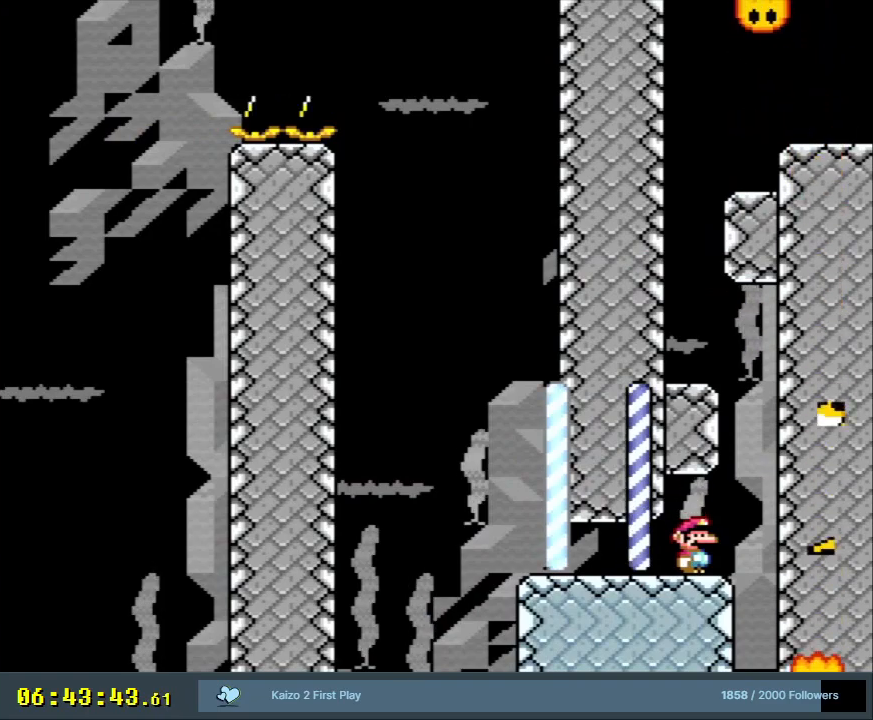
{"buttons": ["Y", "DPAD_RIGHT"], "events": [[483, "DPAD_RIGHT", "down"]]}
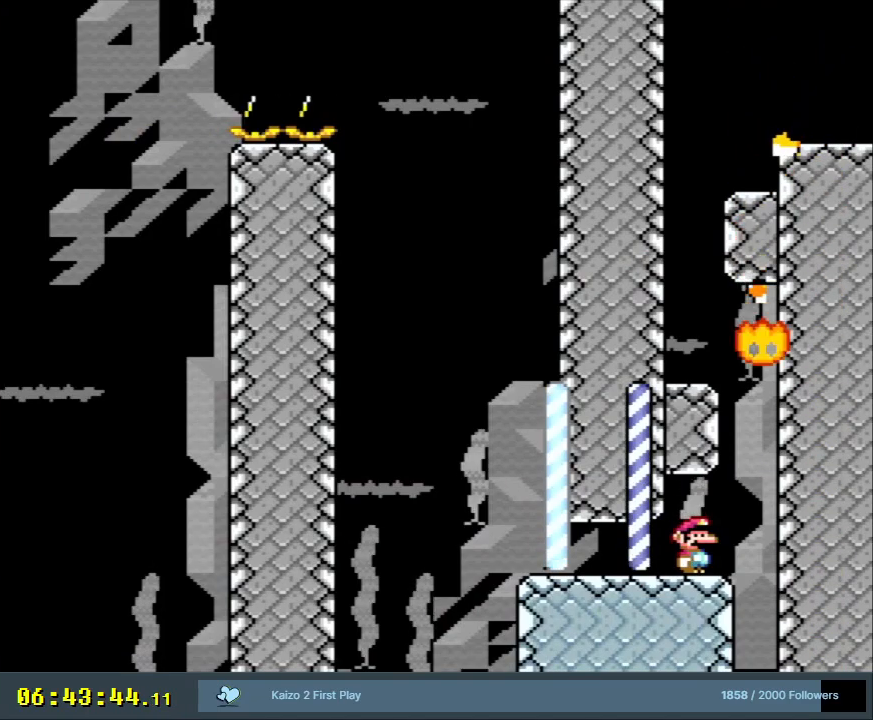
{"buttons": ["B", "Y"], "events": [[200, "B", "down"], [267, "DPAD_RIGHT", "up"], [383, "DPAD_LEFT", "down"], [500, "DPAD_LEFT", "up"]]}